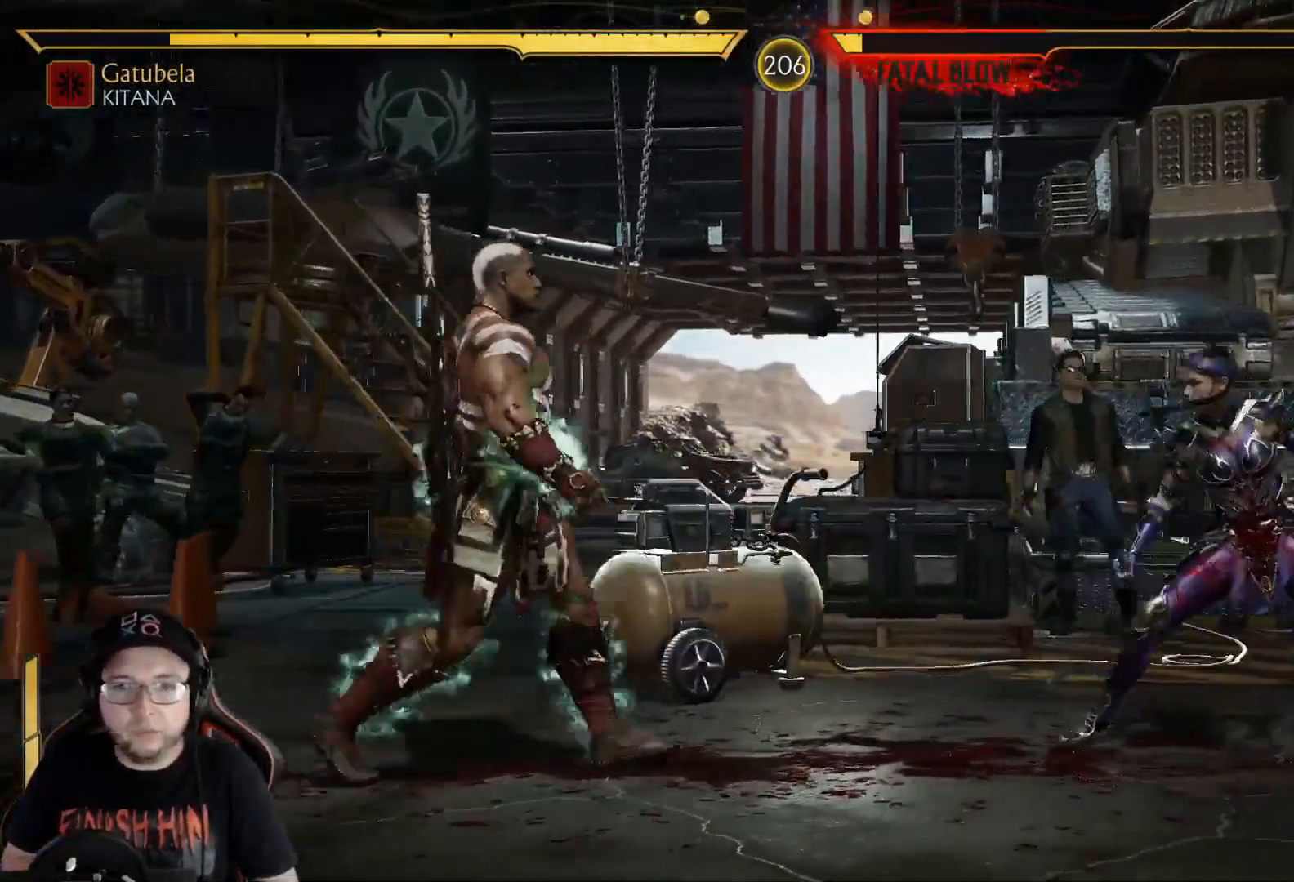
Gameplay with a controller (Xbox layout); each line is a JSON object with the inputs held at the frame after it. "events" lists button and stick changes between this image and that frame as [ms after this image, input, new state], when the widget could be followed in between.
{"buttons": ["DPAD_RIGHT"], "left_stick": "center", "right_stick": "center", "events": []}
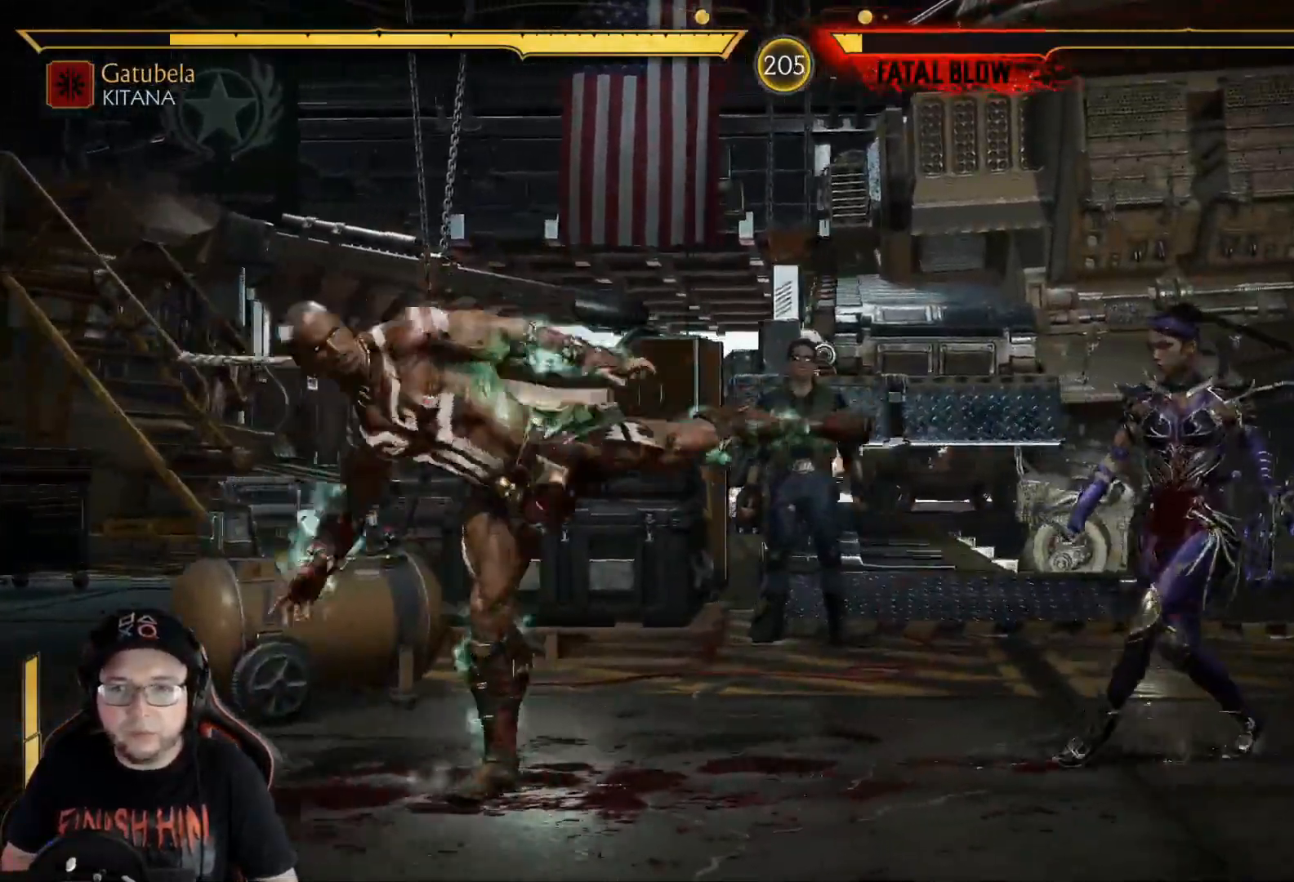
{"buttons": ["DPAD_RIGHT"], "left_stick": "center", "right_stick": "center", "events": [[16, "R1", "down"], [66, "R1", "up"]]}
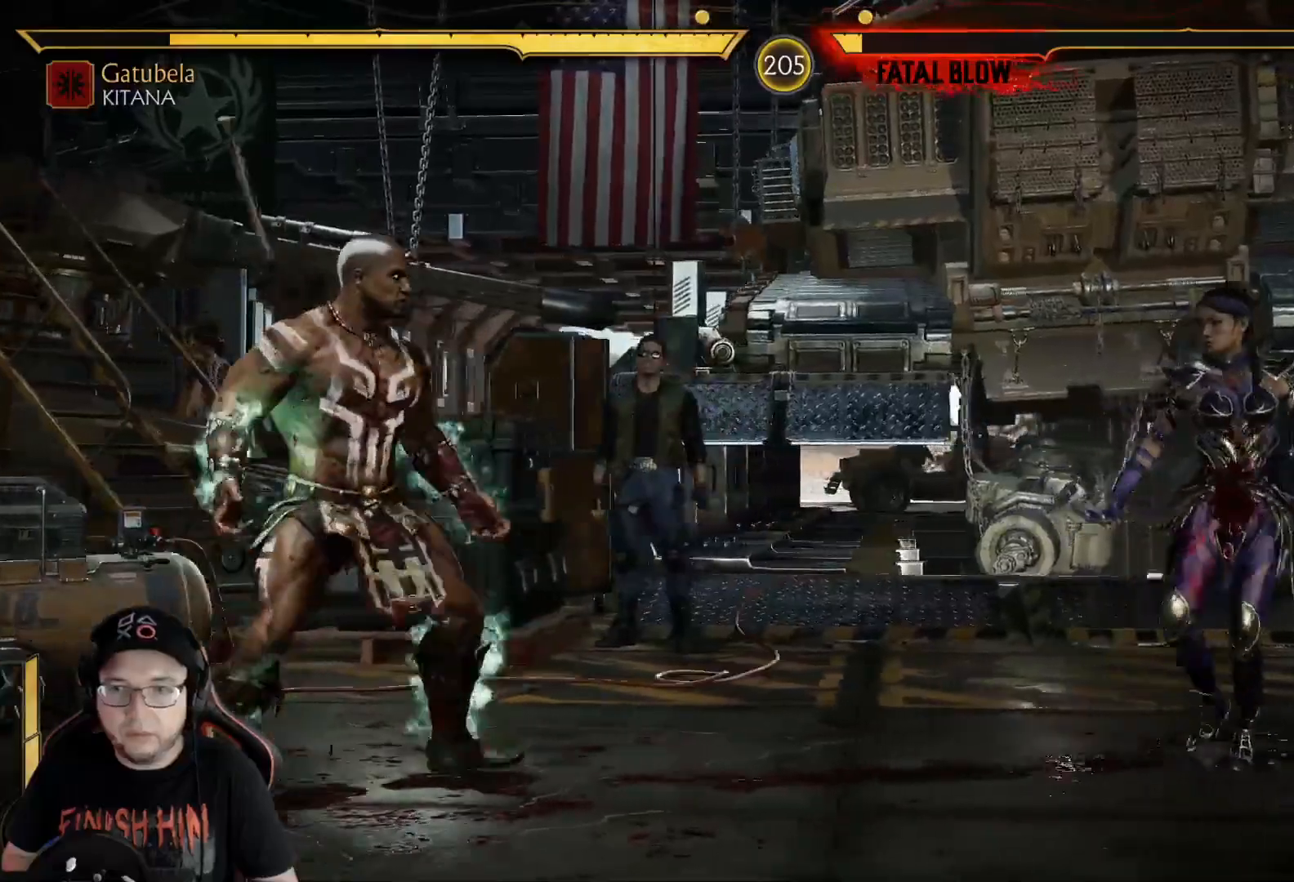
{"buttons": ["DPAD_RIGHT"], "left_stick": "center", "right_stick": "center", "events": []}
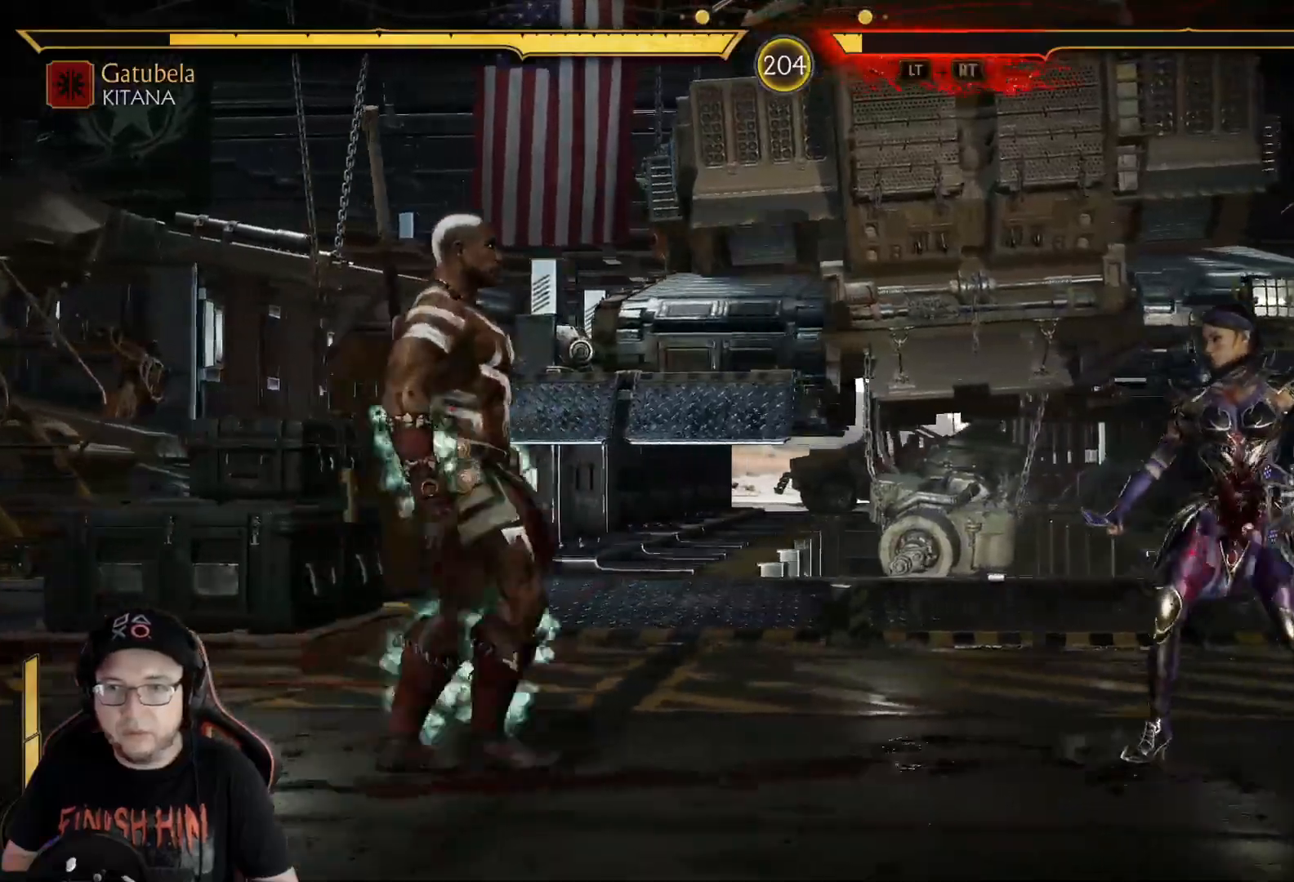
{"buttons": ["DPAD_RIGHT"], "left_stick": "center", "right_stick": "center", "events": []}
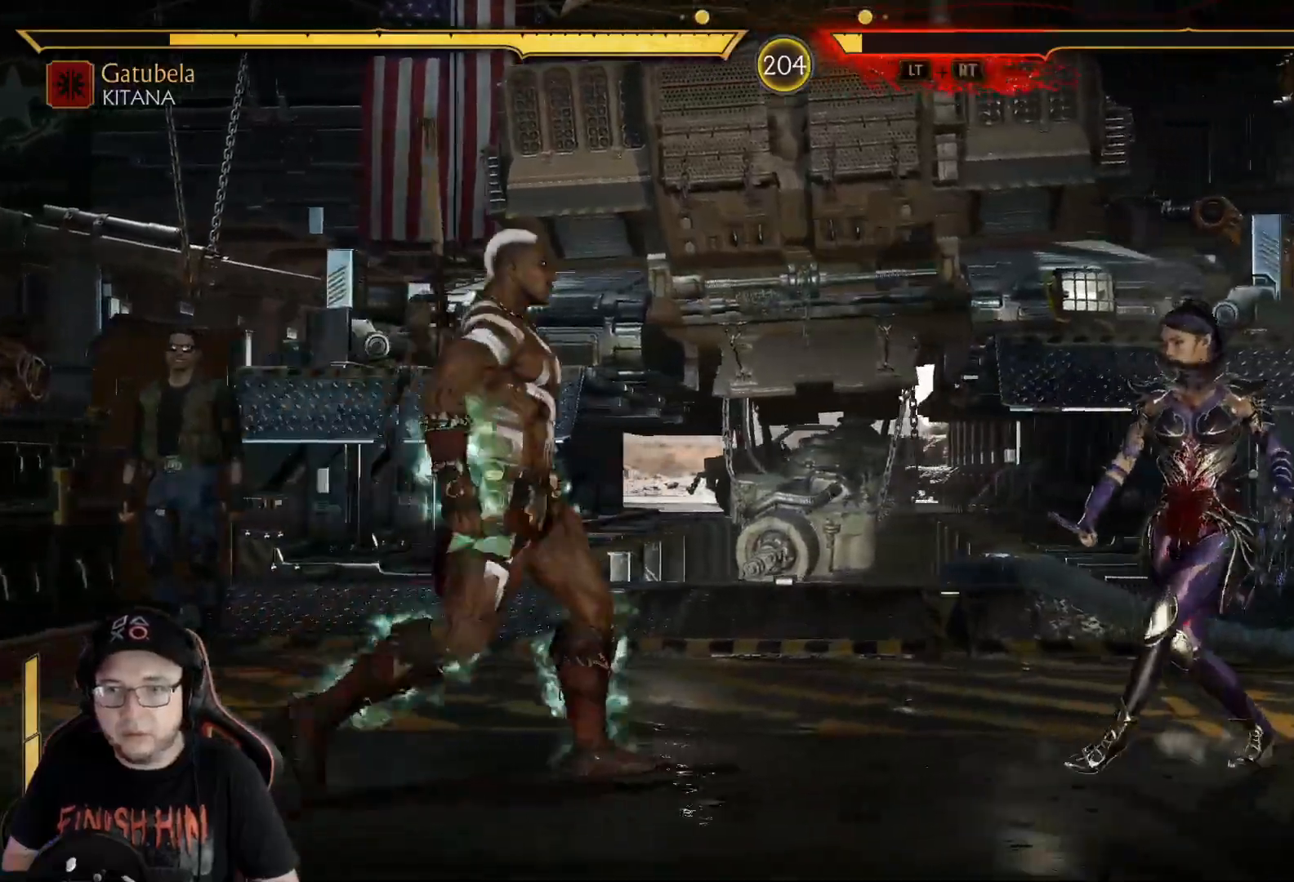
{"buttons": ["DPAD_UP", "DPAD_RIGHT"], "left_stick": "center", "right_stick": "center", "events": [[134, "DPAD_UP", "down"]]}
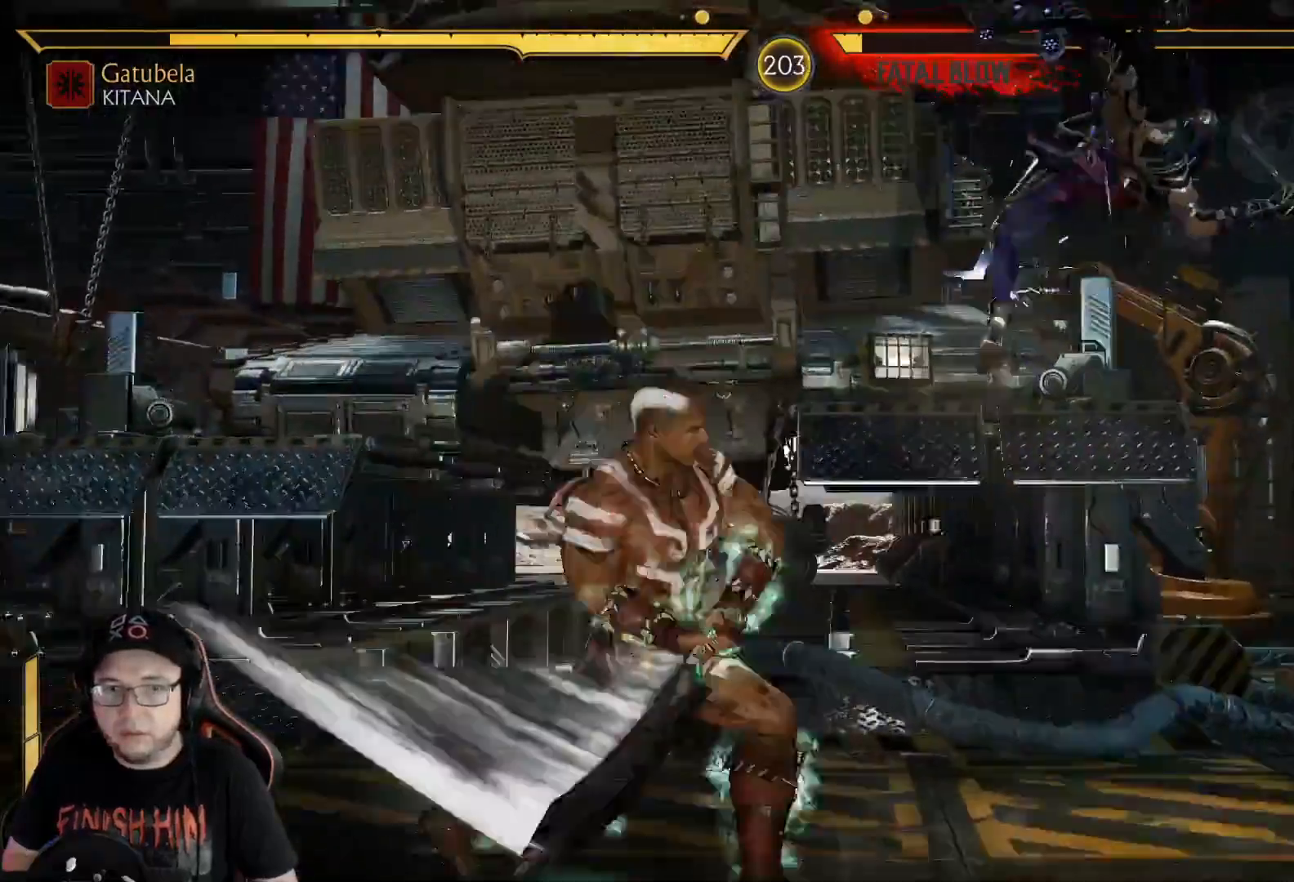
{"buttons": ["DPAD_RIGHT"], "left_stick": "center", "right_stick": "center", "events": [[168, "DPAD_UP", "up"]]}
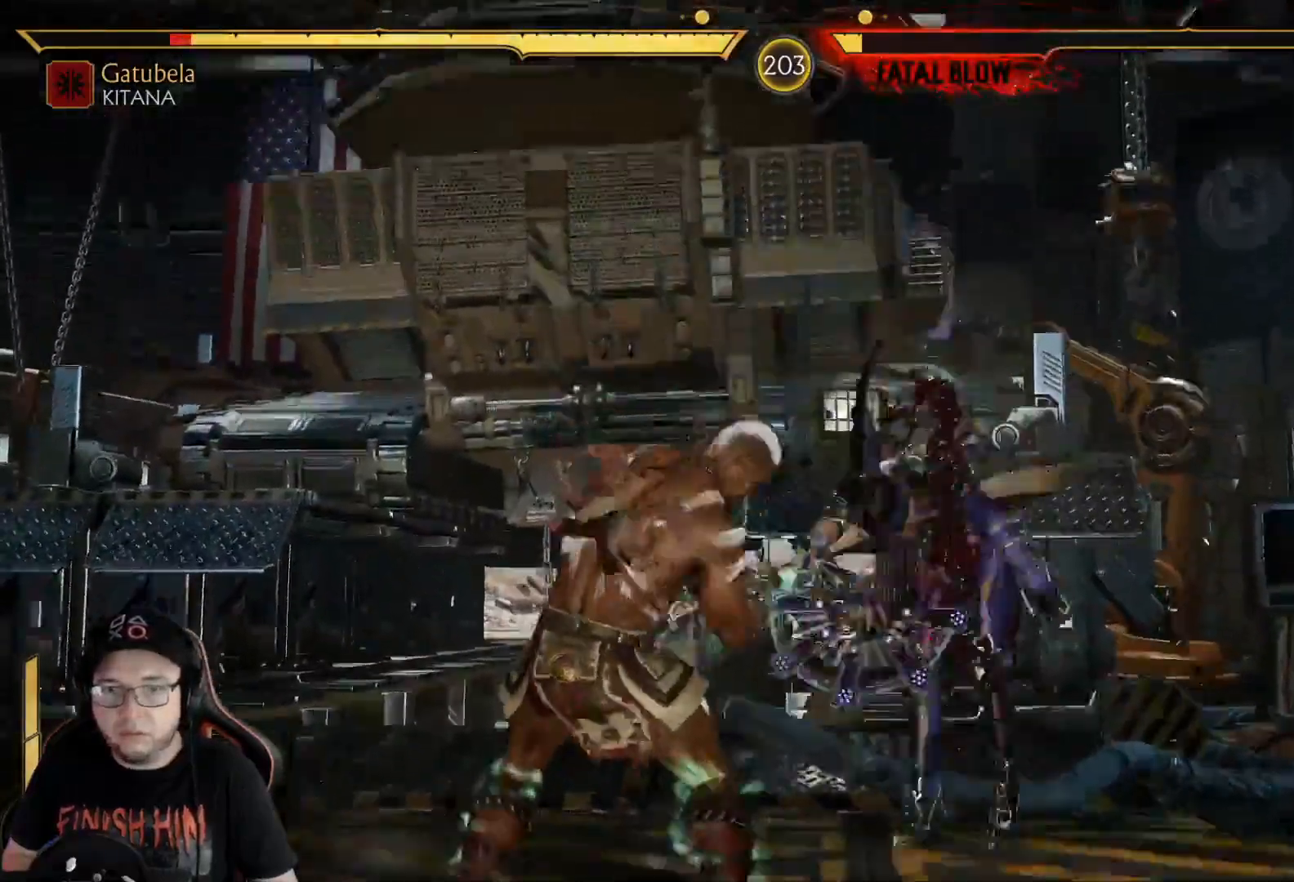
{"buttons": ["DPAD_LEFT"], "left_stick": "center", "right_stick": "center", "events": [[117, "DPAD_RIGHT", "up"], [351, "DPAD_LEFT", "down"], [384, "DPAD_LEFT", "up"], [468, "DPAD_LEFT", "down"]]}